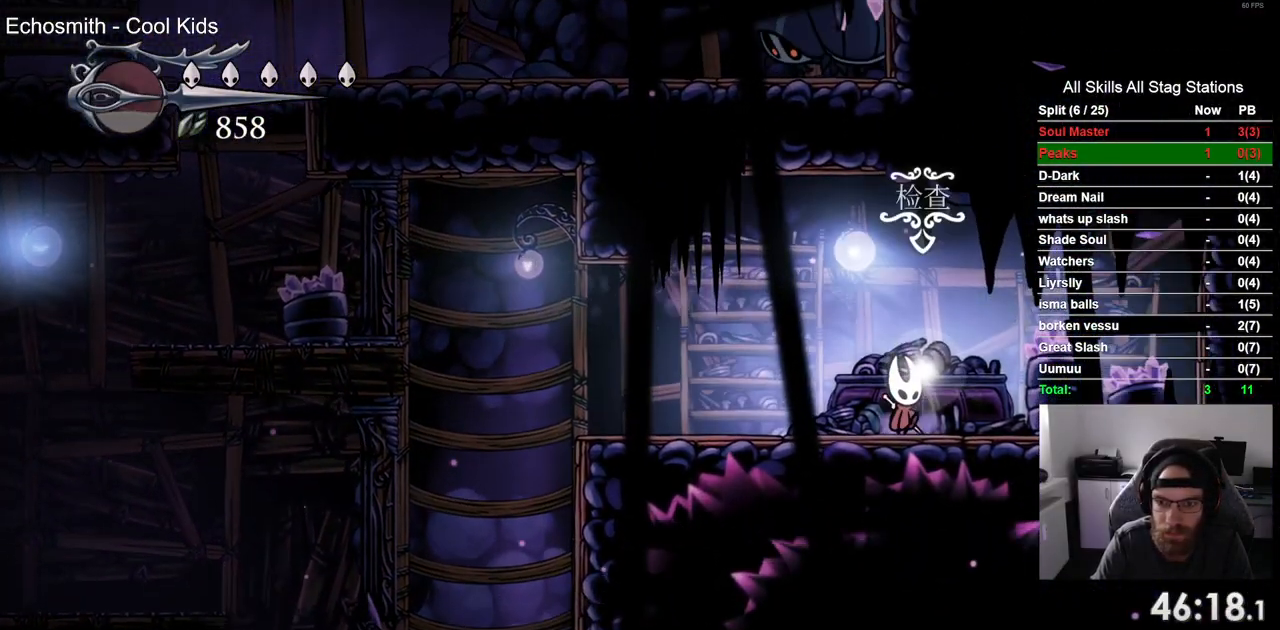
Gameplay with a controller (PlayStation layout); each line is a JSON object with the inputs held at the frame after it. "events" lists button and stick changes between this image and that frame as [ms after this image, input, new state], when the widget could be followed in between. Not read: L3 R1 R3.
{"buttons": ["DPAD_LEFT"], "left_stick": "center", "right_stick": "center"}
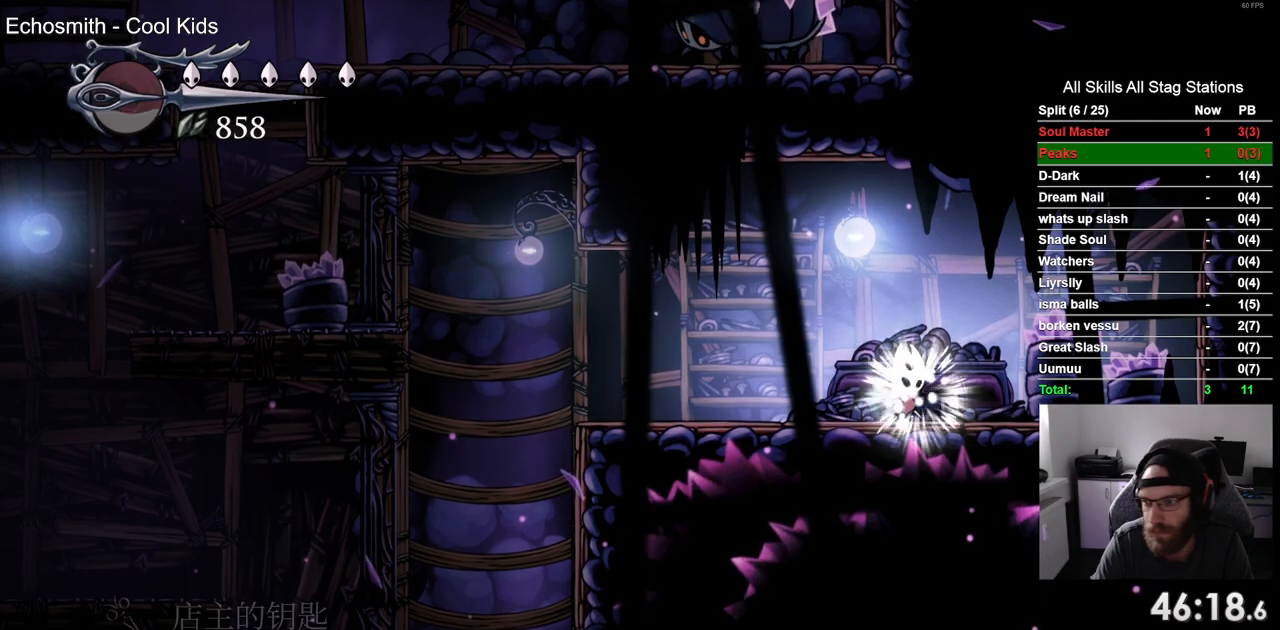
{"buttons": ["DPAD_LEFT"], "left_stick": "center", "right_stick": "center", "events": []}
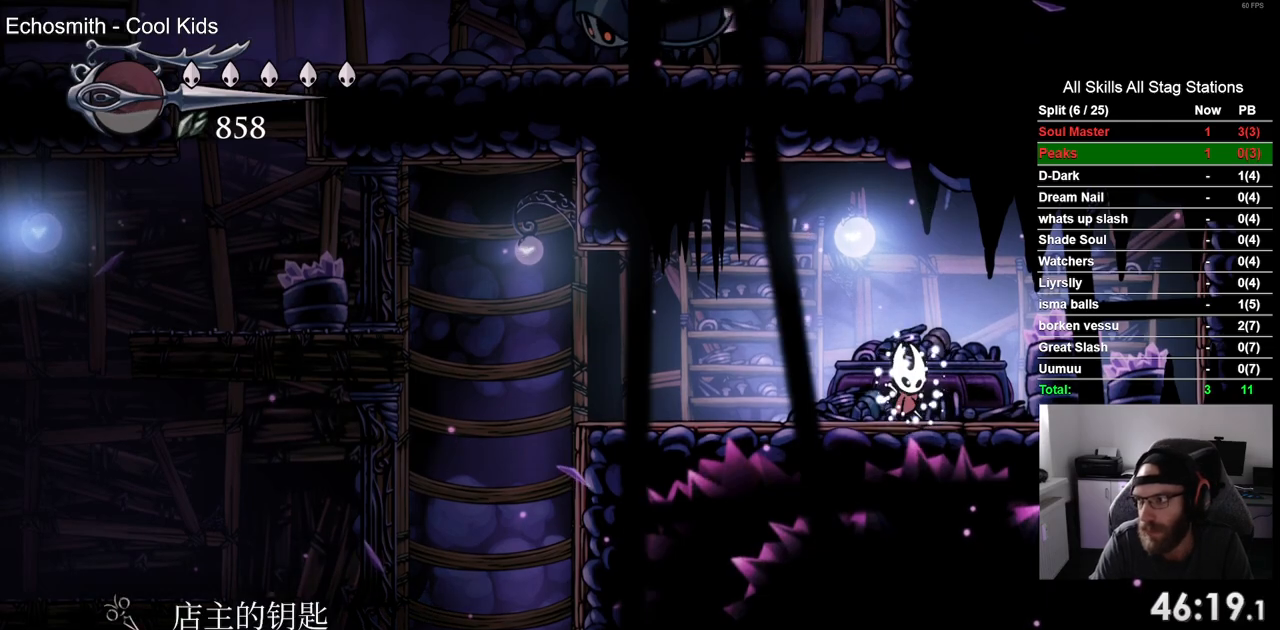
{"buttons": ["DPAD_LEFT"], "left_stick": "center", "right_stick": "center", "events": []}
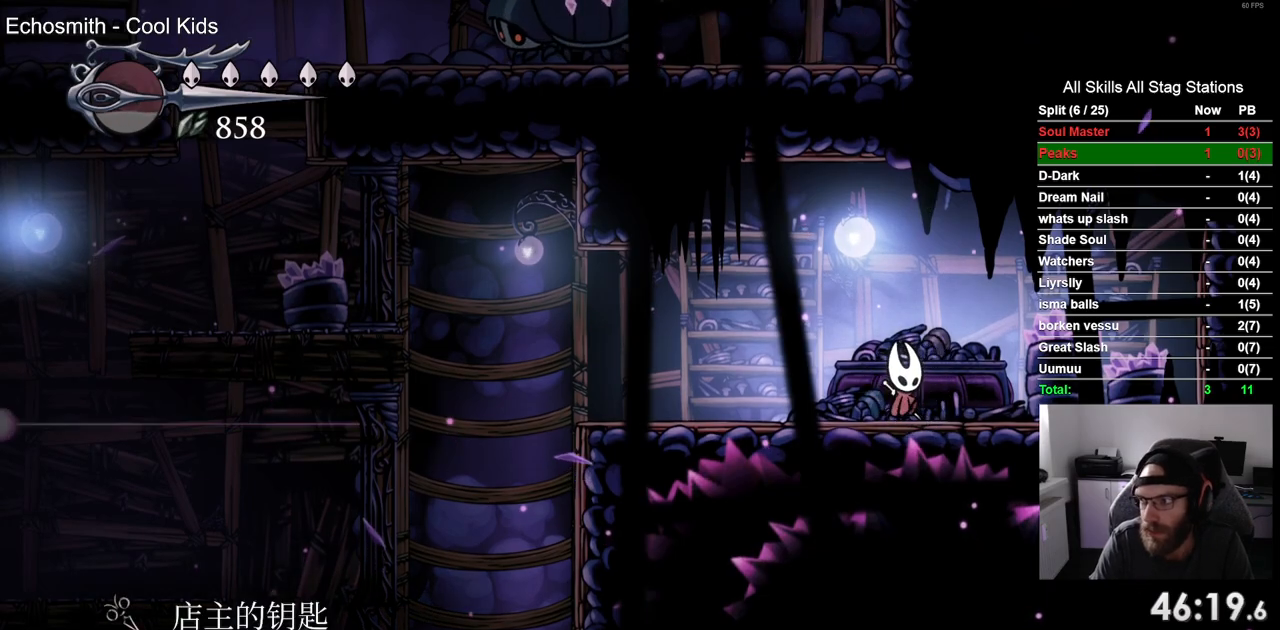
{"buttons": ["DPAD_LEFT"], "left_stick": "center", "right_stick": "center", "events": []}
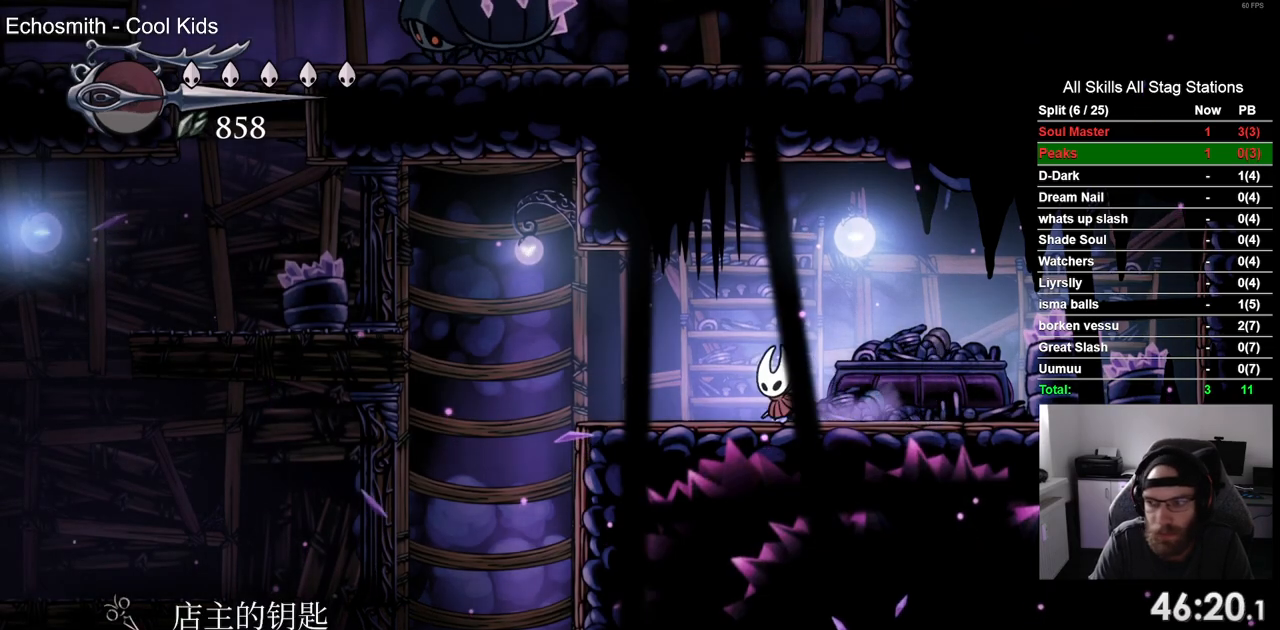
{"buttons": ["DPAD_LEFT"], "left_stick": "center", "right_stick": "center", "events": []}
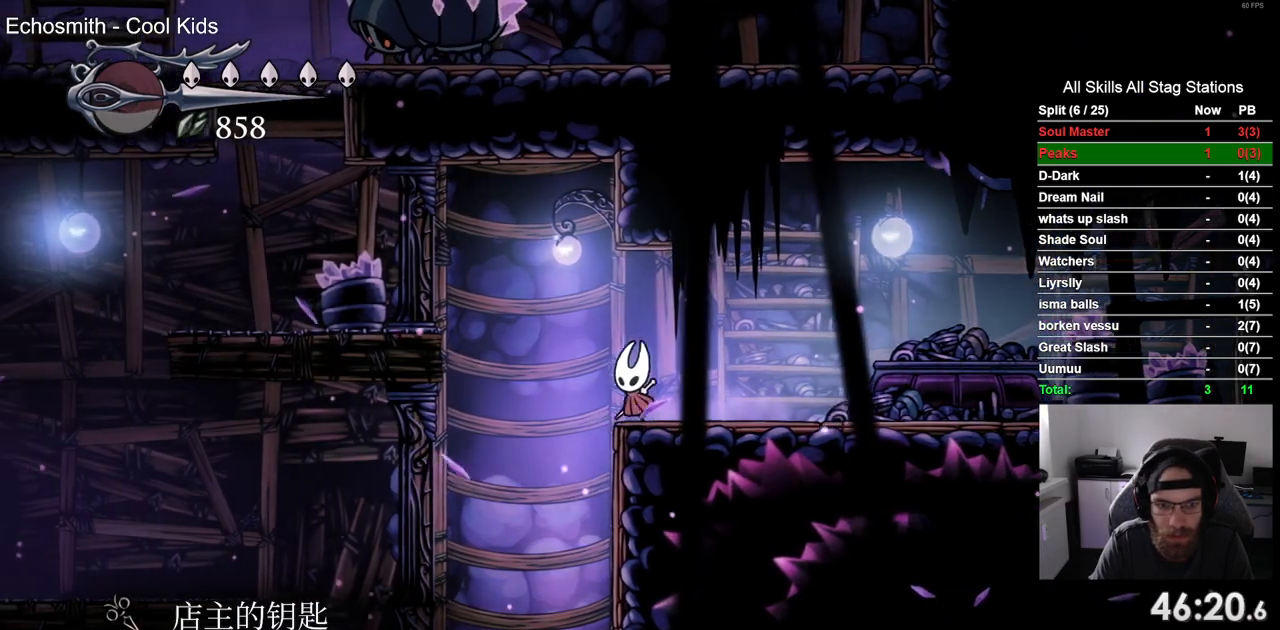
{"buttons": ["DPAD_LEFT"], "left_stick": "center", "right_stick": "center", "events": []}
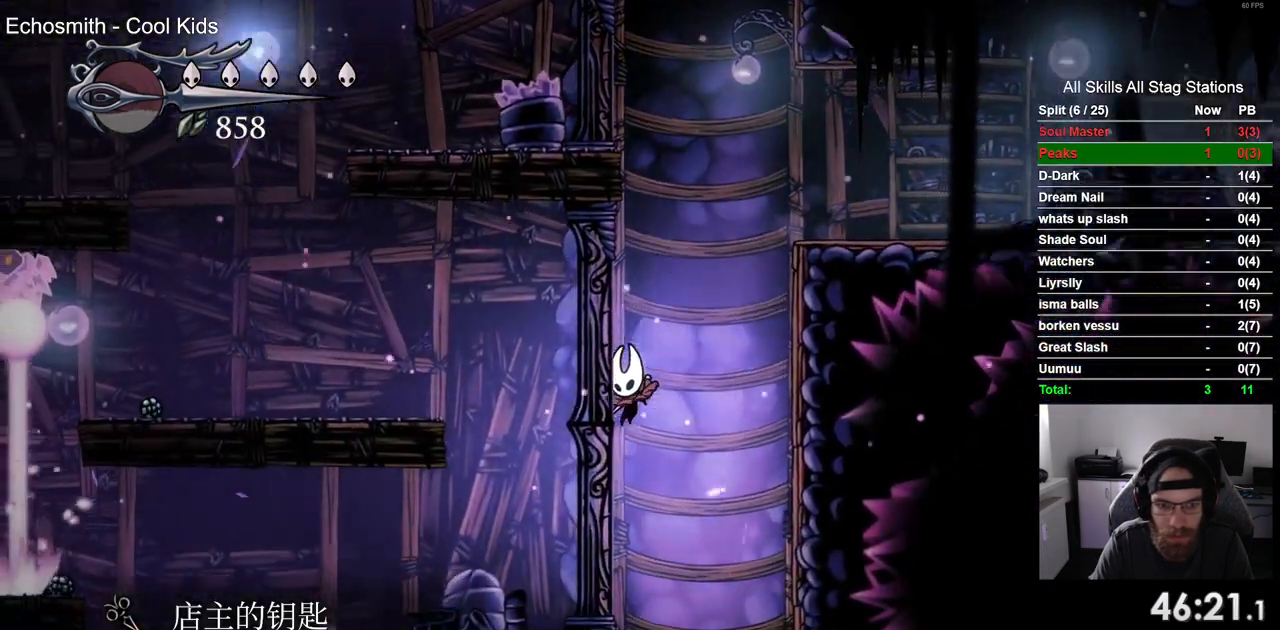
{"buttons": [], "left_stick": "center", "right_stick": "center", "events": [[50, "DPAD_LEFT", "up"]]}
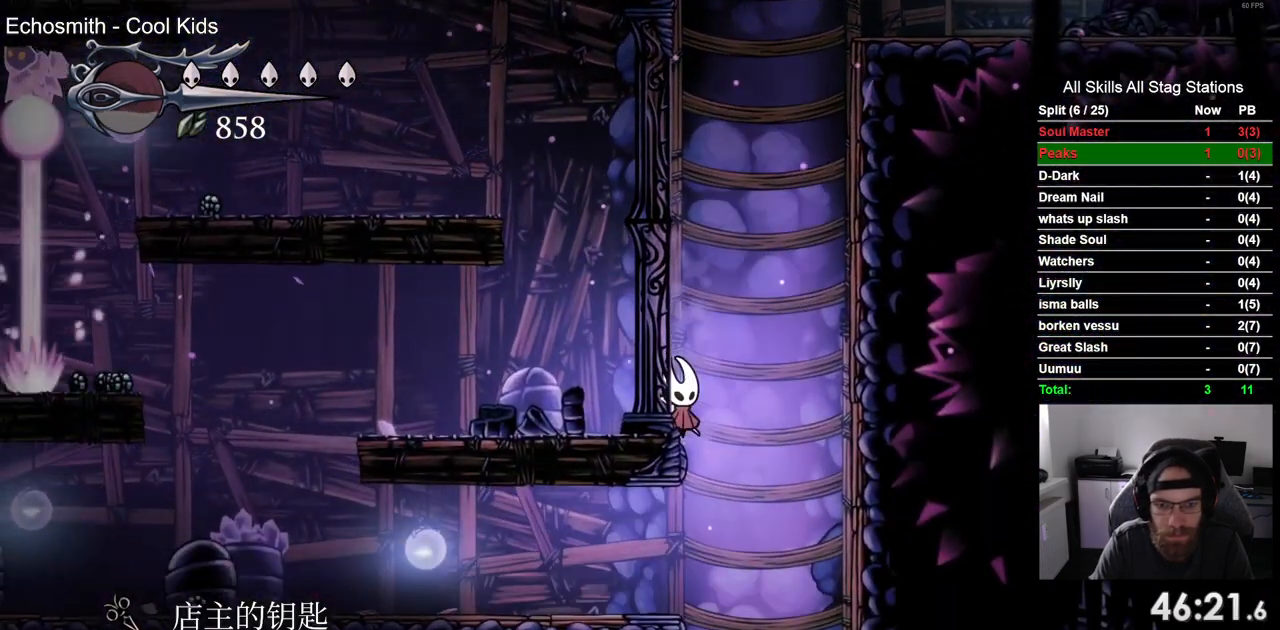
{"buttons": ["DPAD_LEFT"], "left_stick": "center", "right_stick": "center", "events": [[217, "DPAD_RIGHT", "down"], [300, "DPAD_RIGHT", "up"], [333, "DPAD_LEFT", "down"]]}
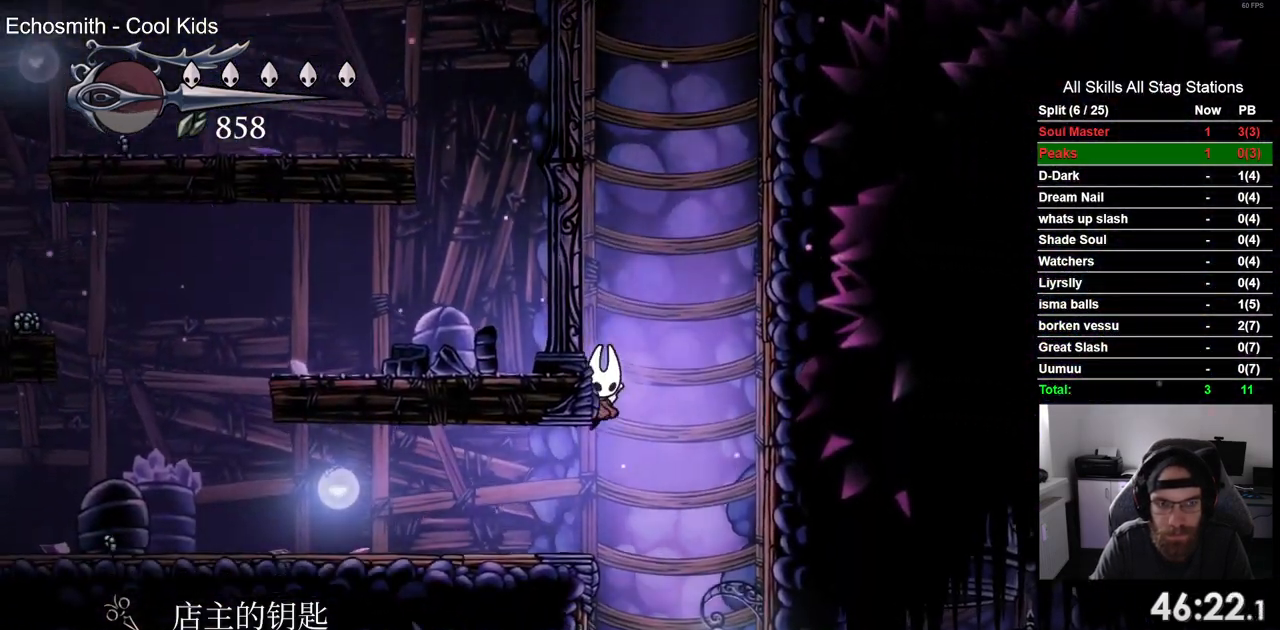
{"buttons": ["DPAD_LEFT"], "left_stick": "center", "right_stick": "center", "events": [[283, "R2", "down"], [483, "R2", "up"]]}